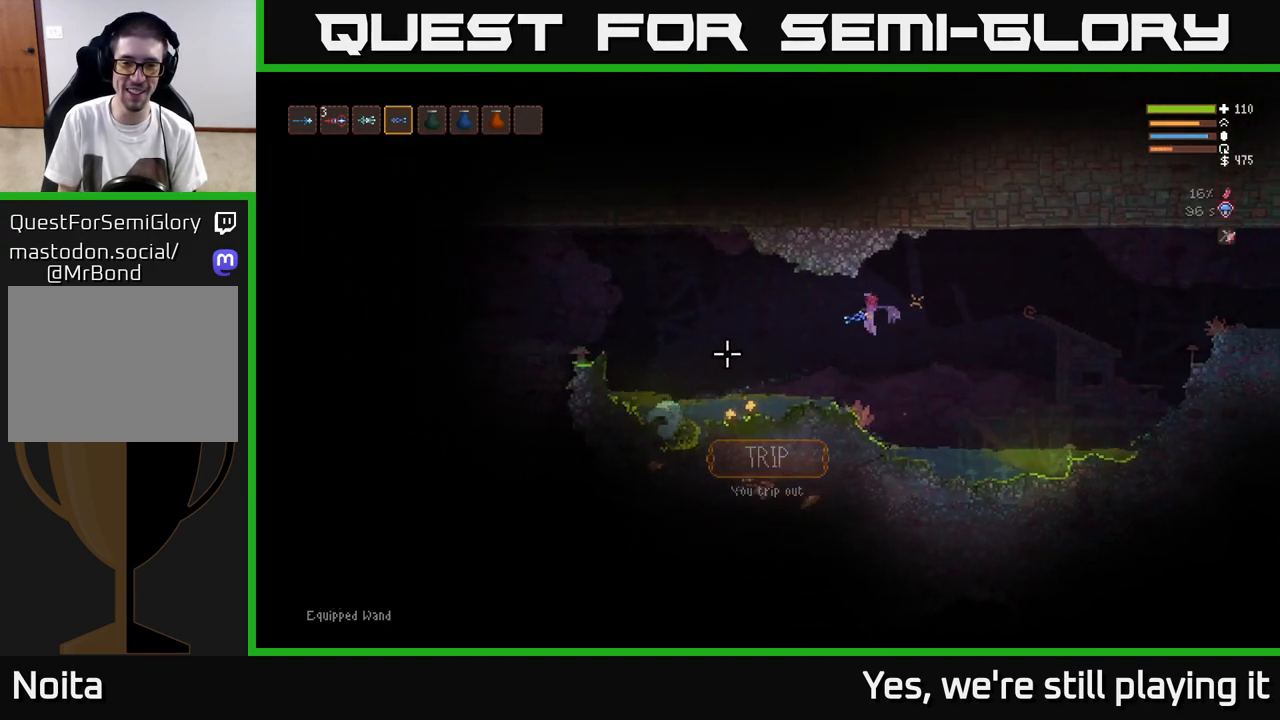
Gameplay with a controller (Xbox layout); each line is a JSON object with the inputs held at the frame after it. "events" lists button and stick changes between this image and that frame as [ms after this image, input, new state], when the widget could be followed in between.
{"buttons": [], "left_stick": "left", "right_stick": "left", "events": [[117, "L2", "down"], [233, "L2", "up"]]}
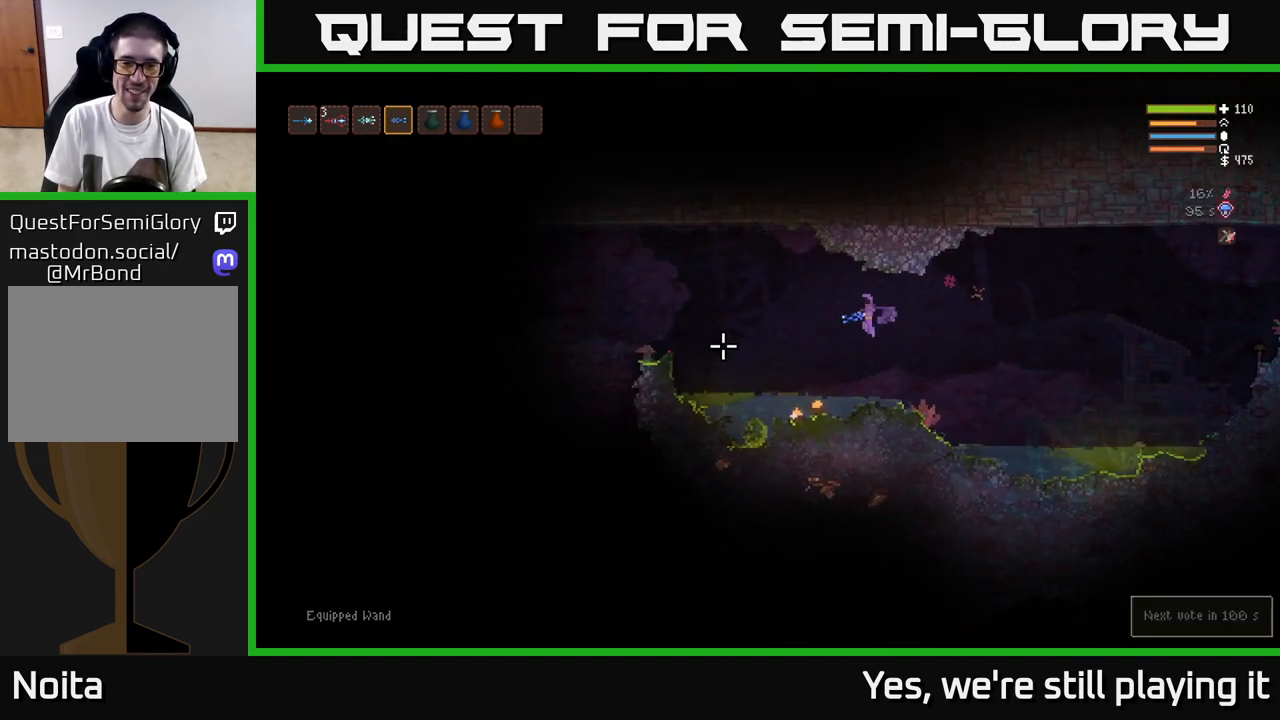
{"buttons": [], "left_stick": "right", "right_stick": "left", "events": [[167, "right_stick", "up-left"], [417, "right_stick", "left"], [450, "left_stick", "right"]]}
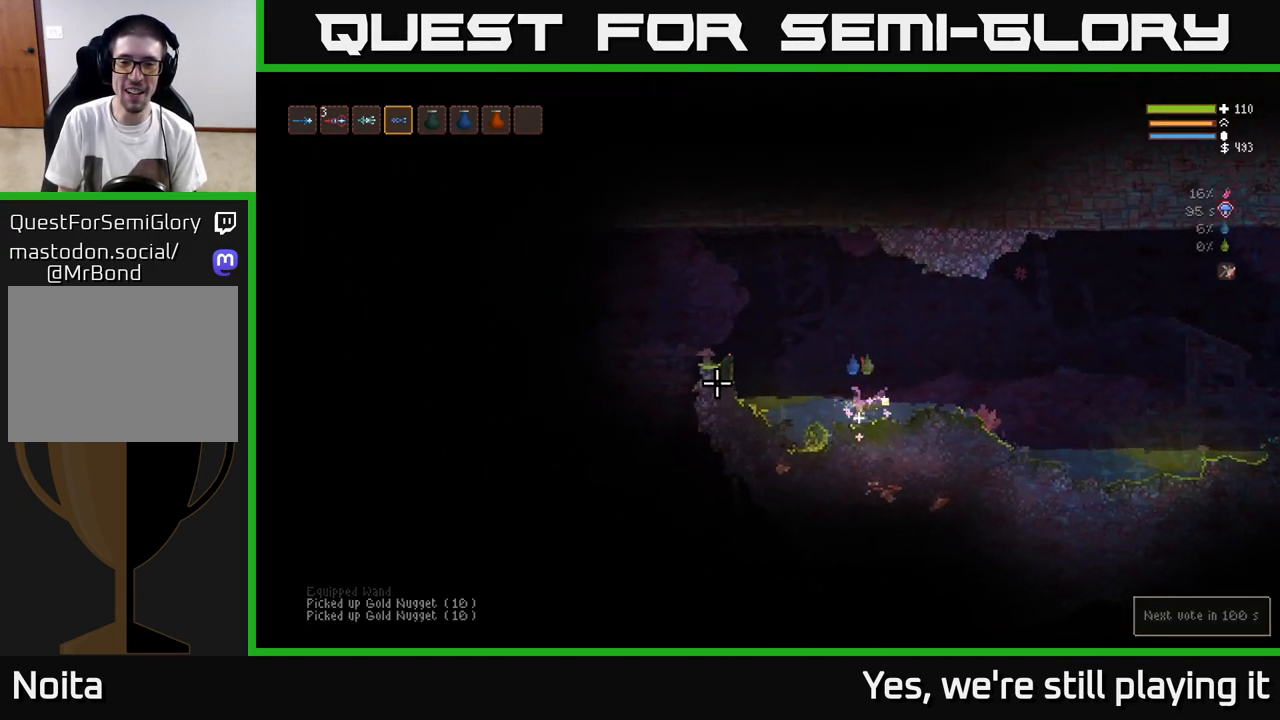
{"buttons": [], "left_stick": "right", "right_stick": "left", "events": []}
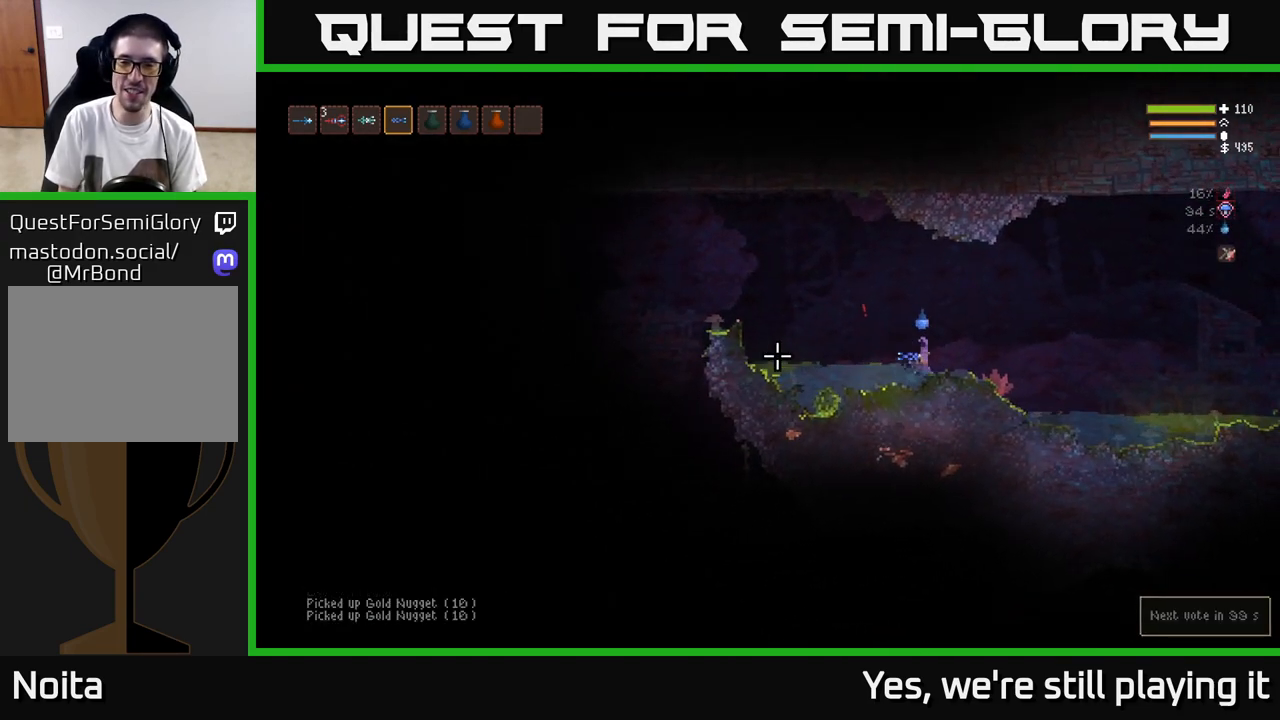
{"buttons": [], "left_stick": "down", "right_stick": "left", "events": [[83, "left_stick", "left"], [317, "left_stick", "down"]]}
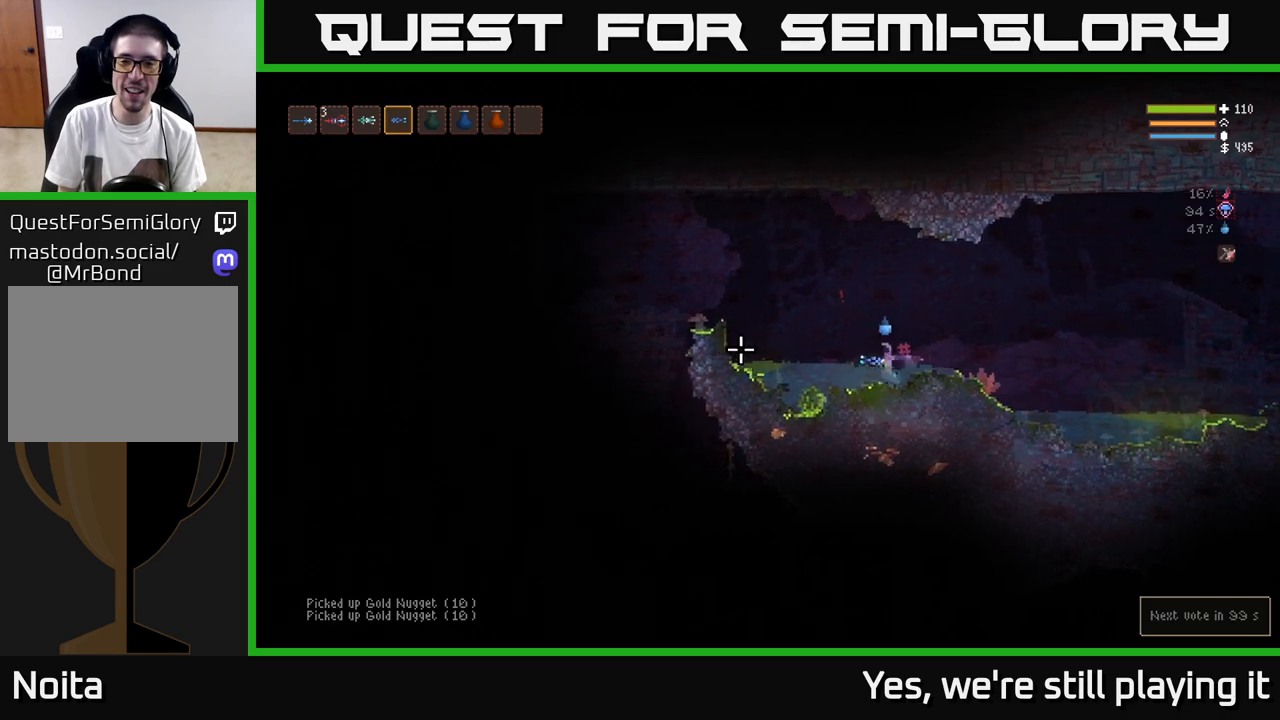
{"buttons": [], "left_stick": "right", "right_stick": "left", "events": [[467, "left_stick", "right"]]}
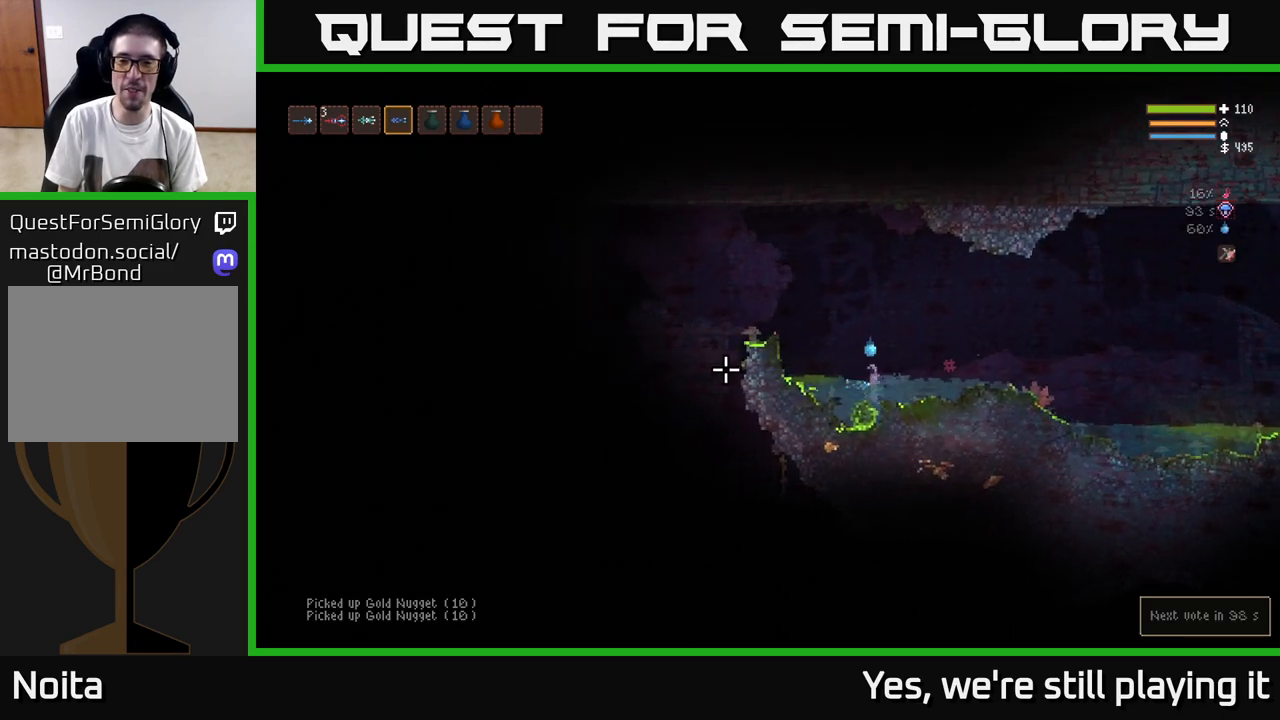
{"buttons": ["L2"], "left_stick": "center", "right_stick": "left", "events": [[333, "L2", "down"], [333, "left_stick", "center"], [383, "left_stick", "right"], [433, "left_stick", "center"]]}
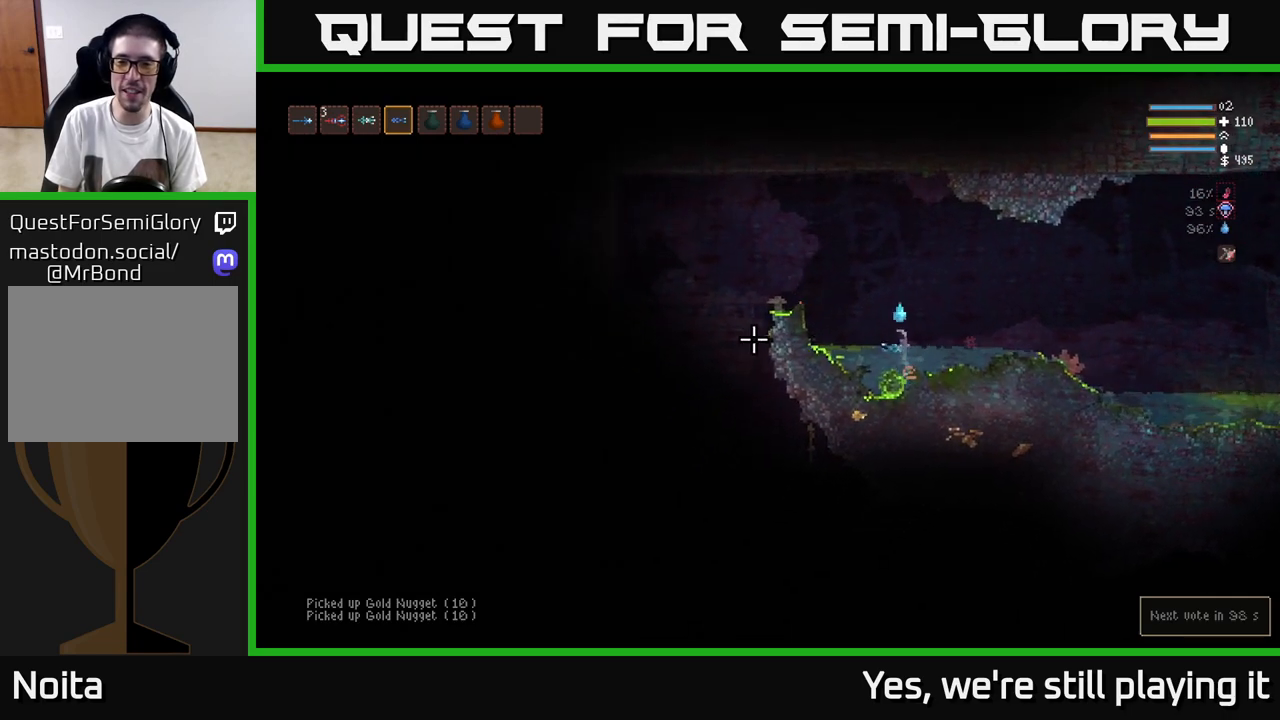
{"buttons": [], "left_stick": "right", "right_stick": "left", "events": [[150, "L2", "up"], [167, "left_stick", "right"]]}
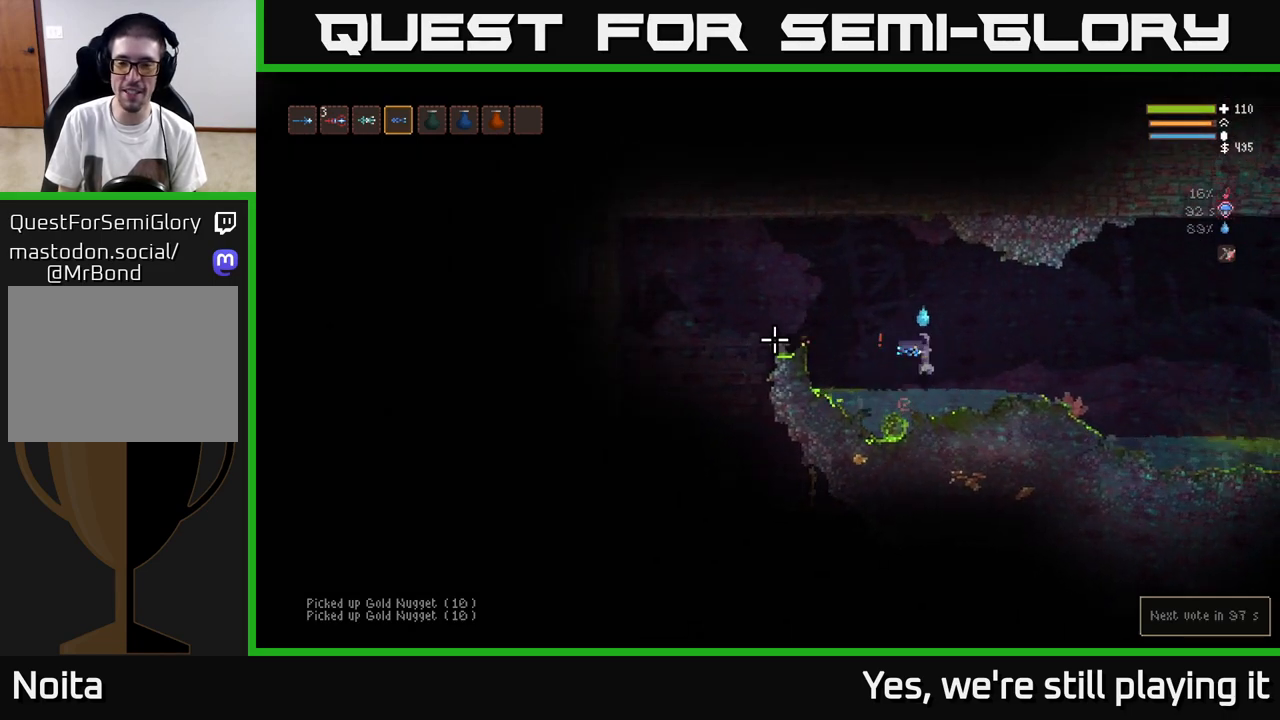
{"buttons": [], "left_stick": "left", "right_stick": "left", "events": [[417, "left_stick", "left"]]}